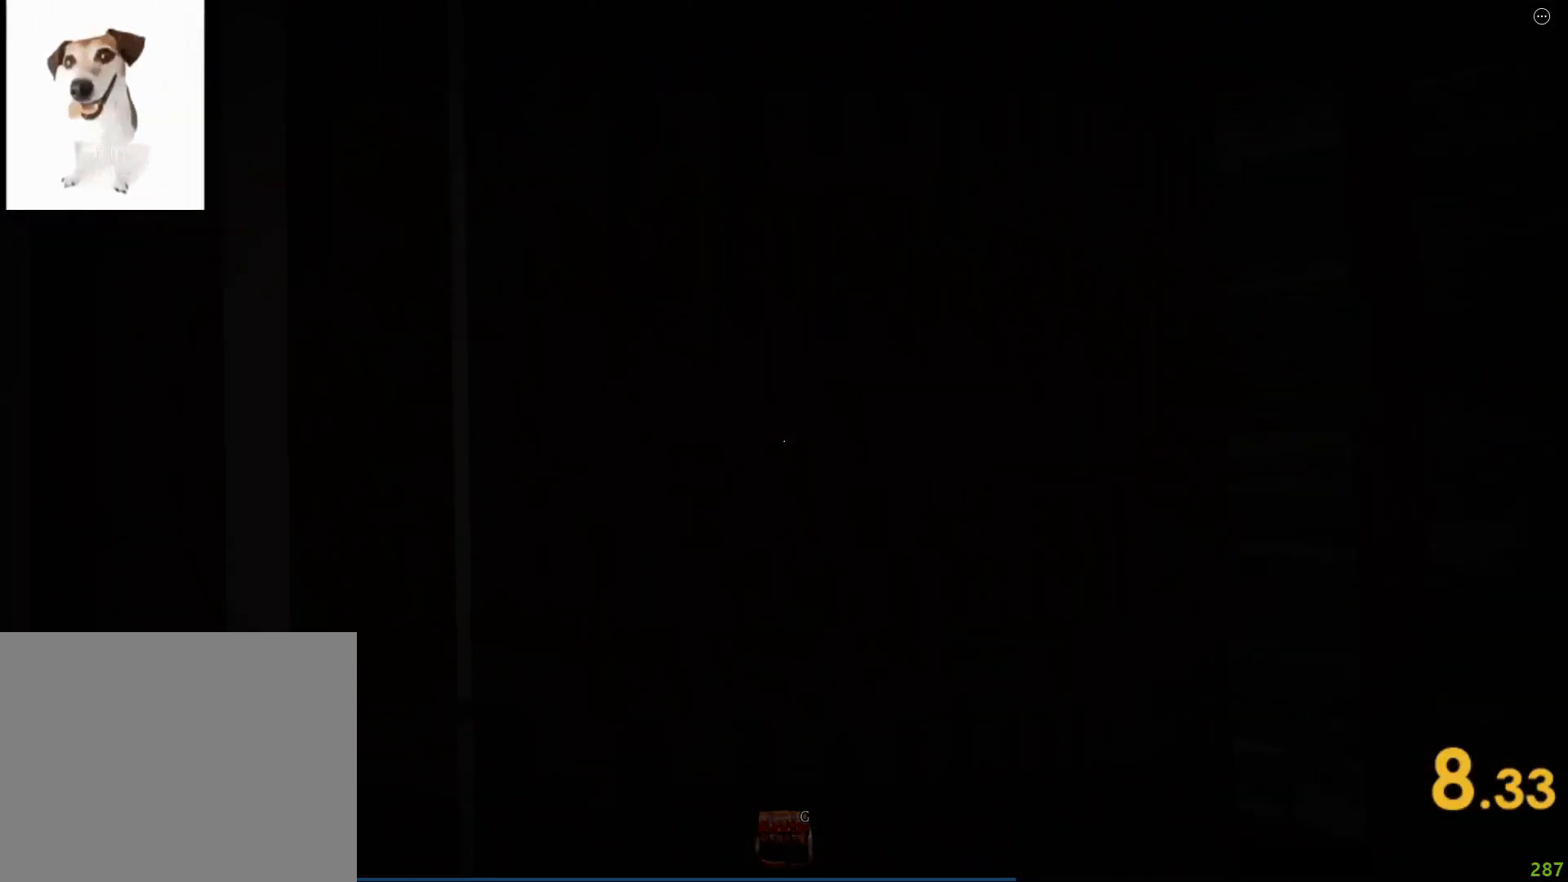
Gameplay with keyboard; each line is a JSON object with the keys held at the frame after it. "events" lists presses ("down") and releases ("up") of "a", "ctrl", "d", "e", "q", "s", "shift", "space" and "w" between this image and that frame as [ms after this image, input, new state], when the widget could be followed in between. No other keys are recorded. Mouse input is not recorded.
{"keys": ["d", "shift", "w"], "events": []}
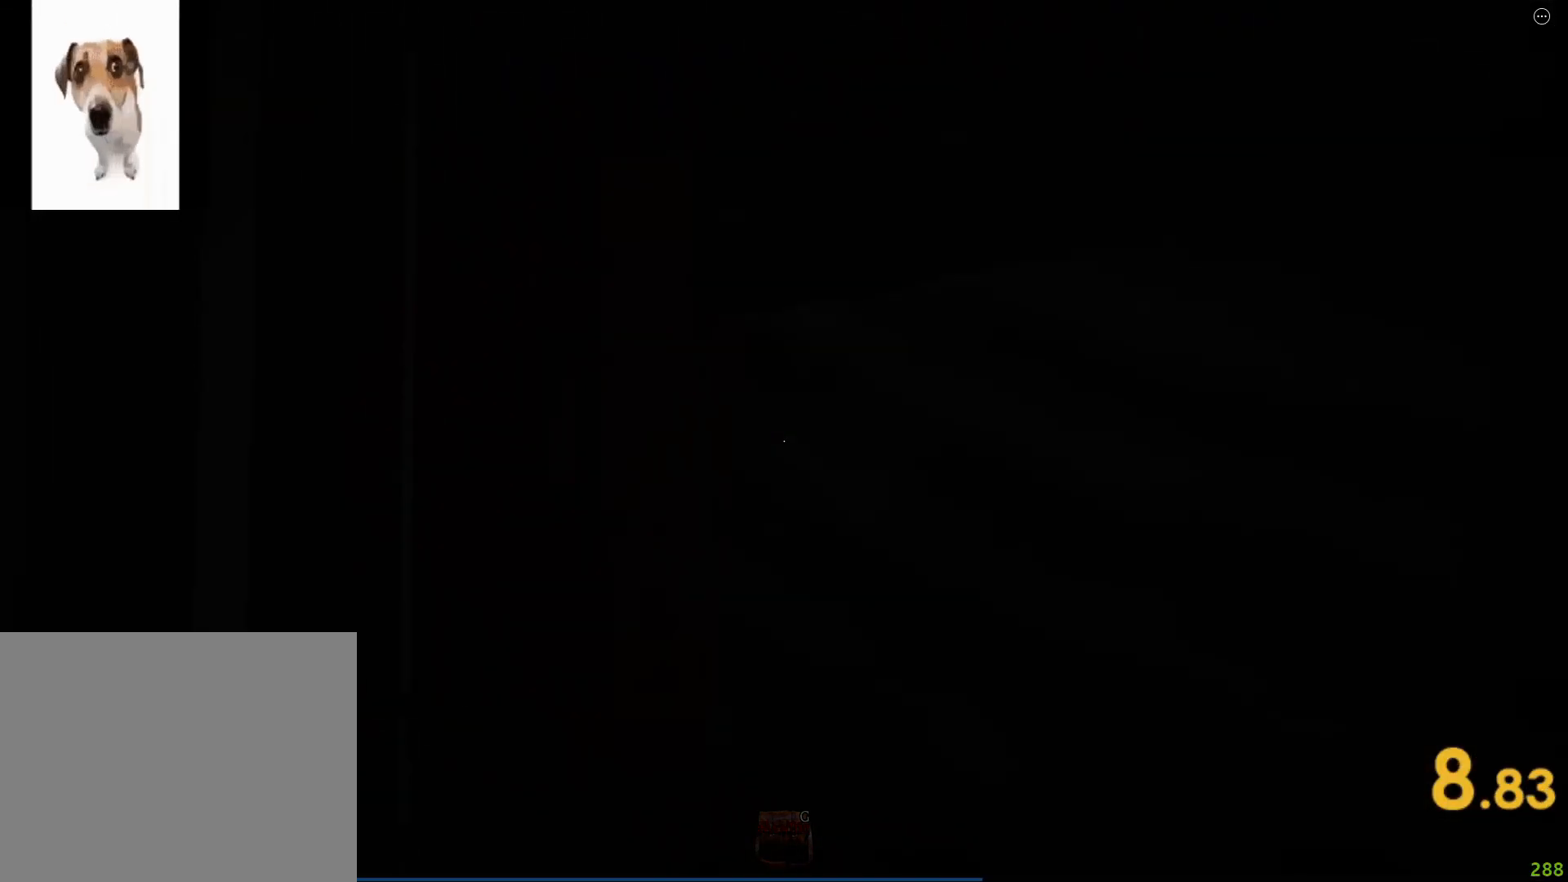
{"keys": ["d", "shift", "w"], "events": []}
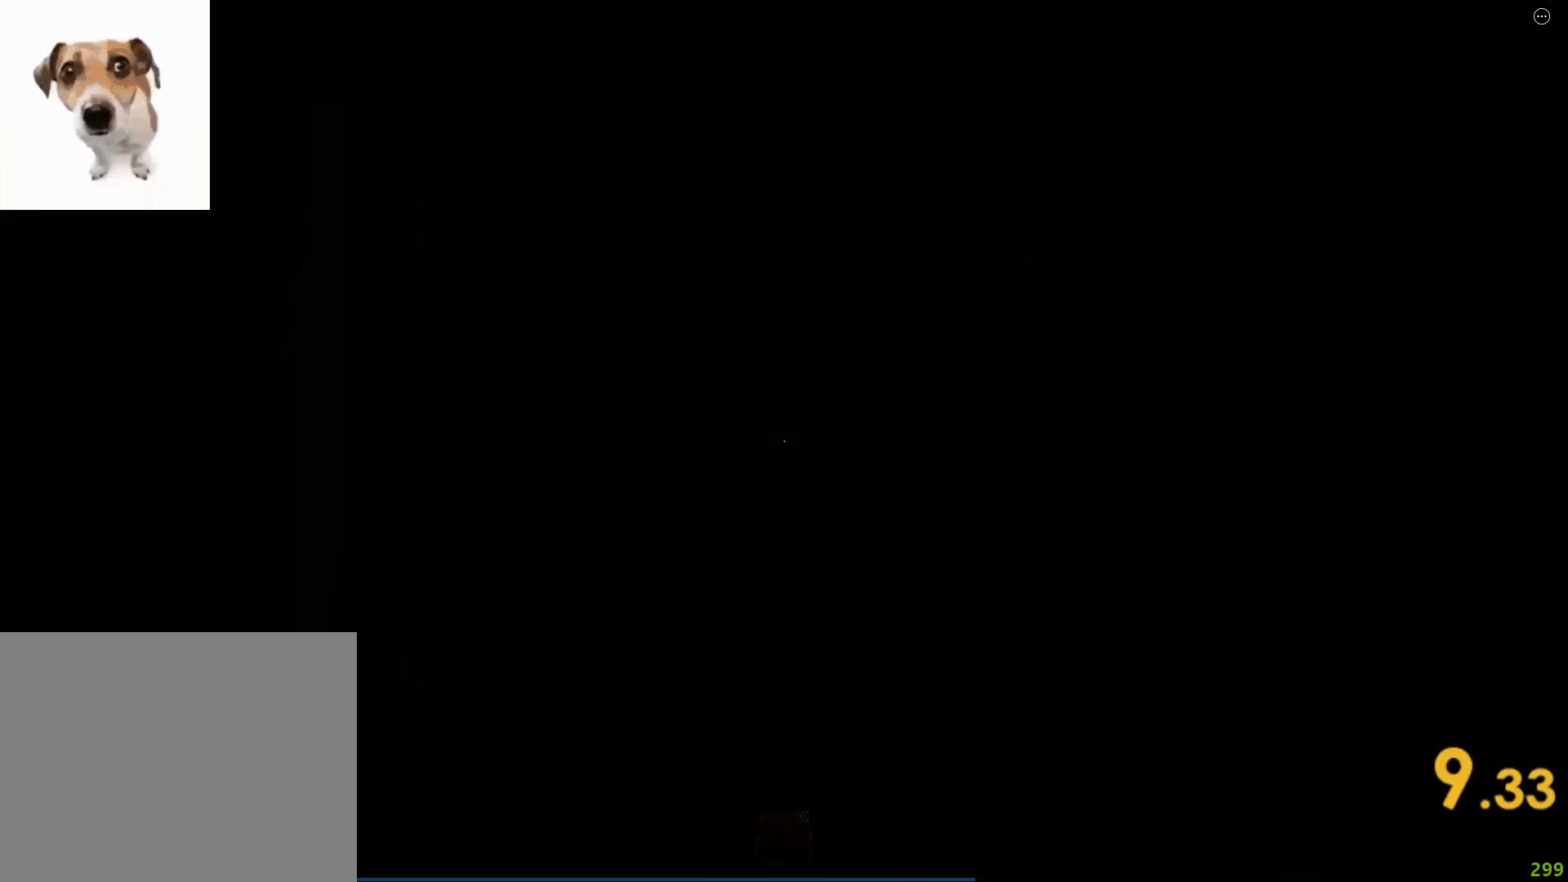
{"keys": ["d", "shift", "w"], "events": []}
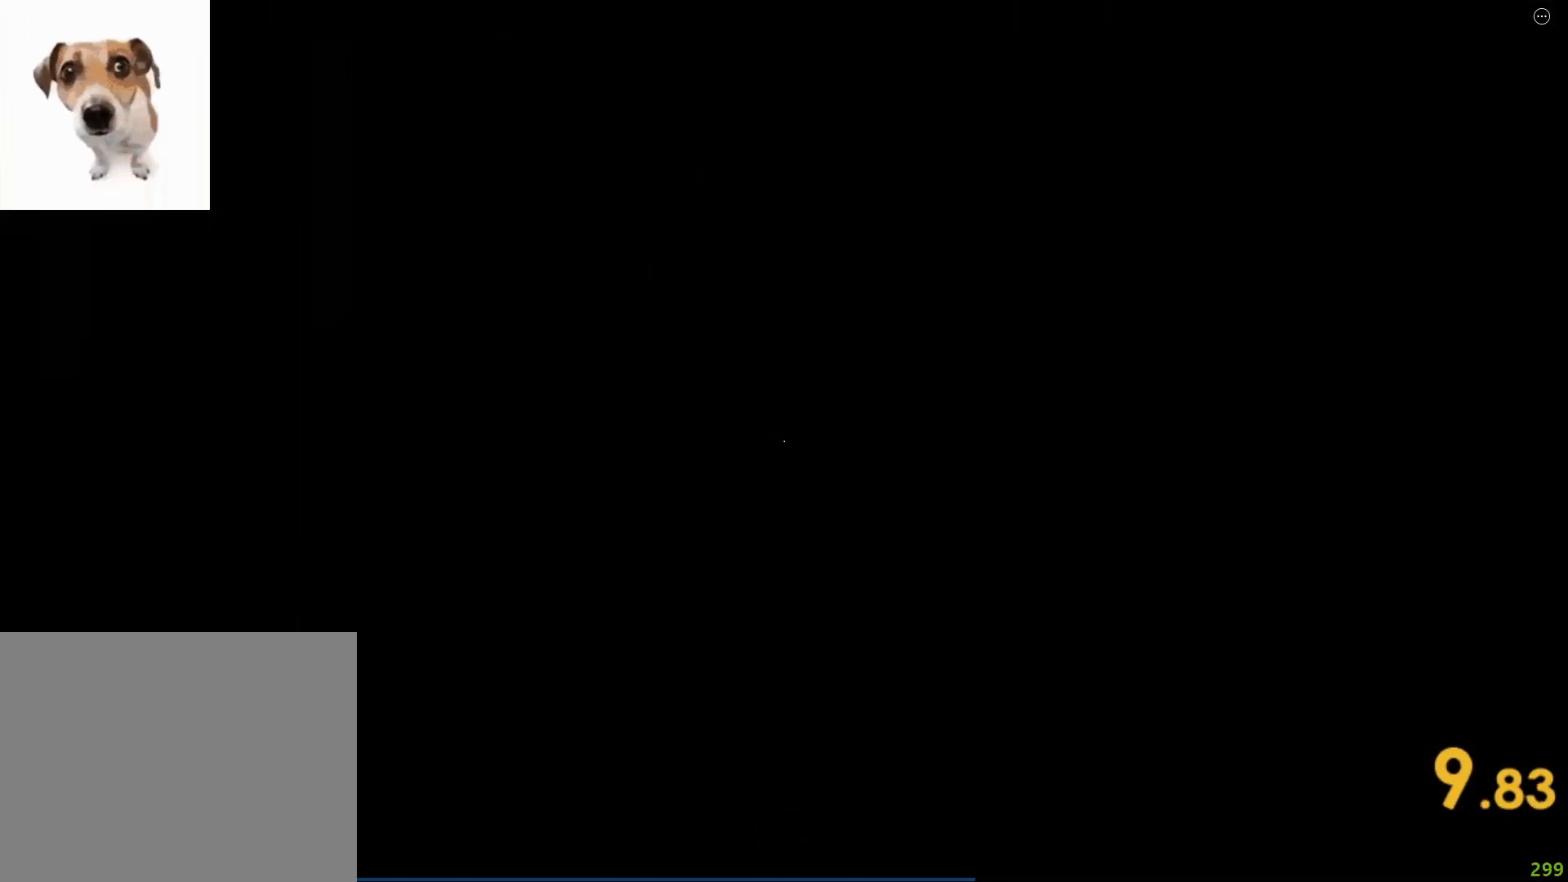
{"keys": ["d", "shift", "w"], "events": []}
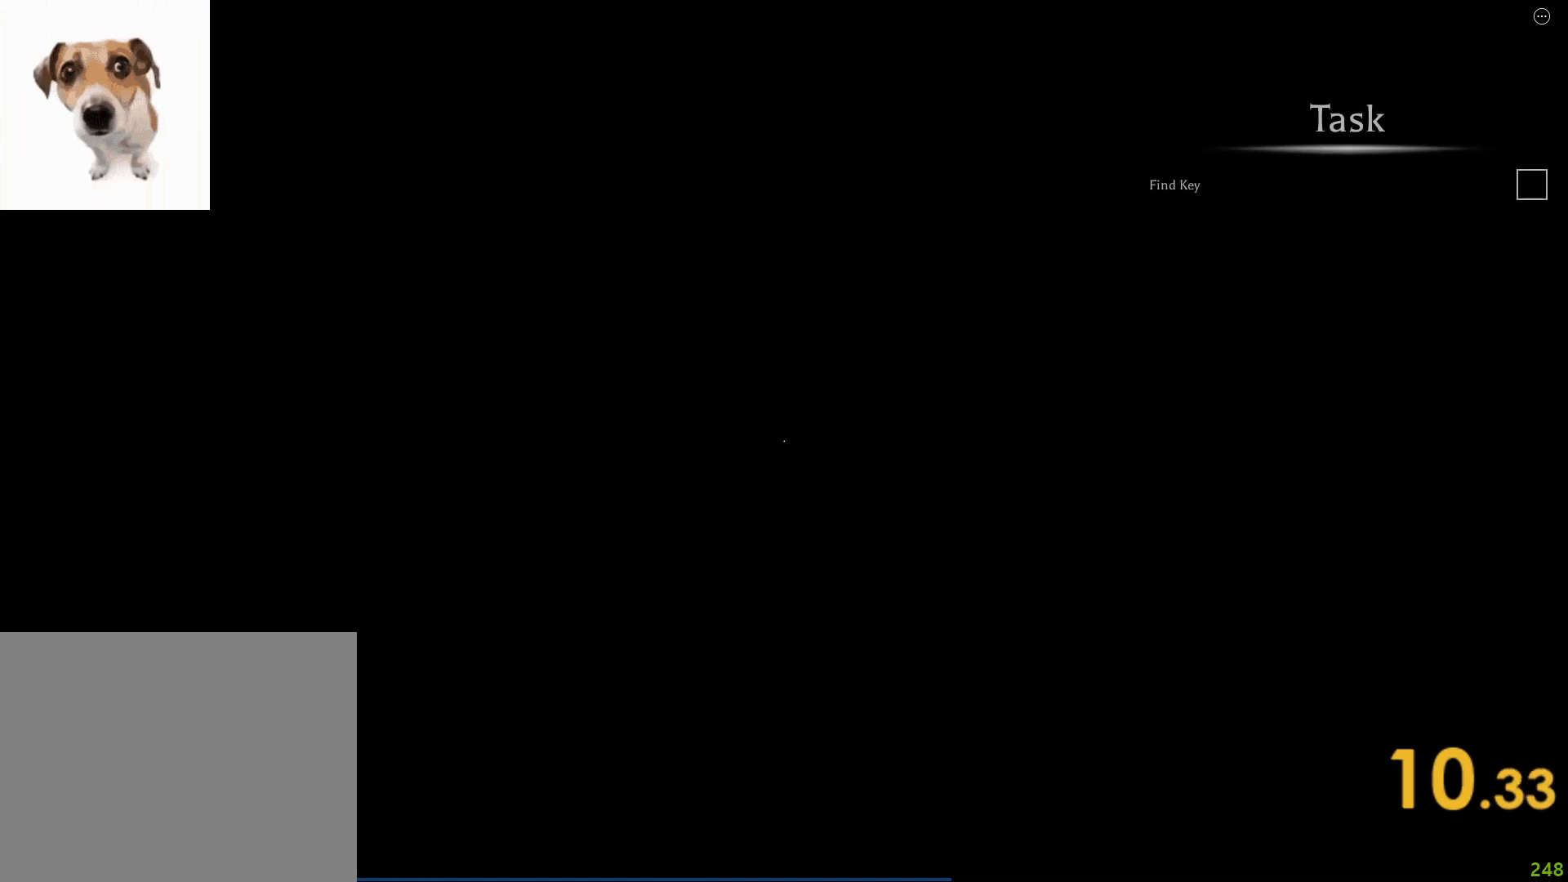
{"keys": ["d", "shift", "w"], "events": []}
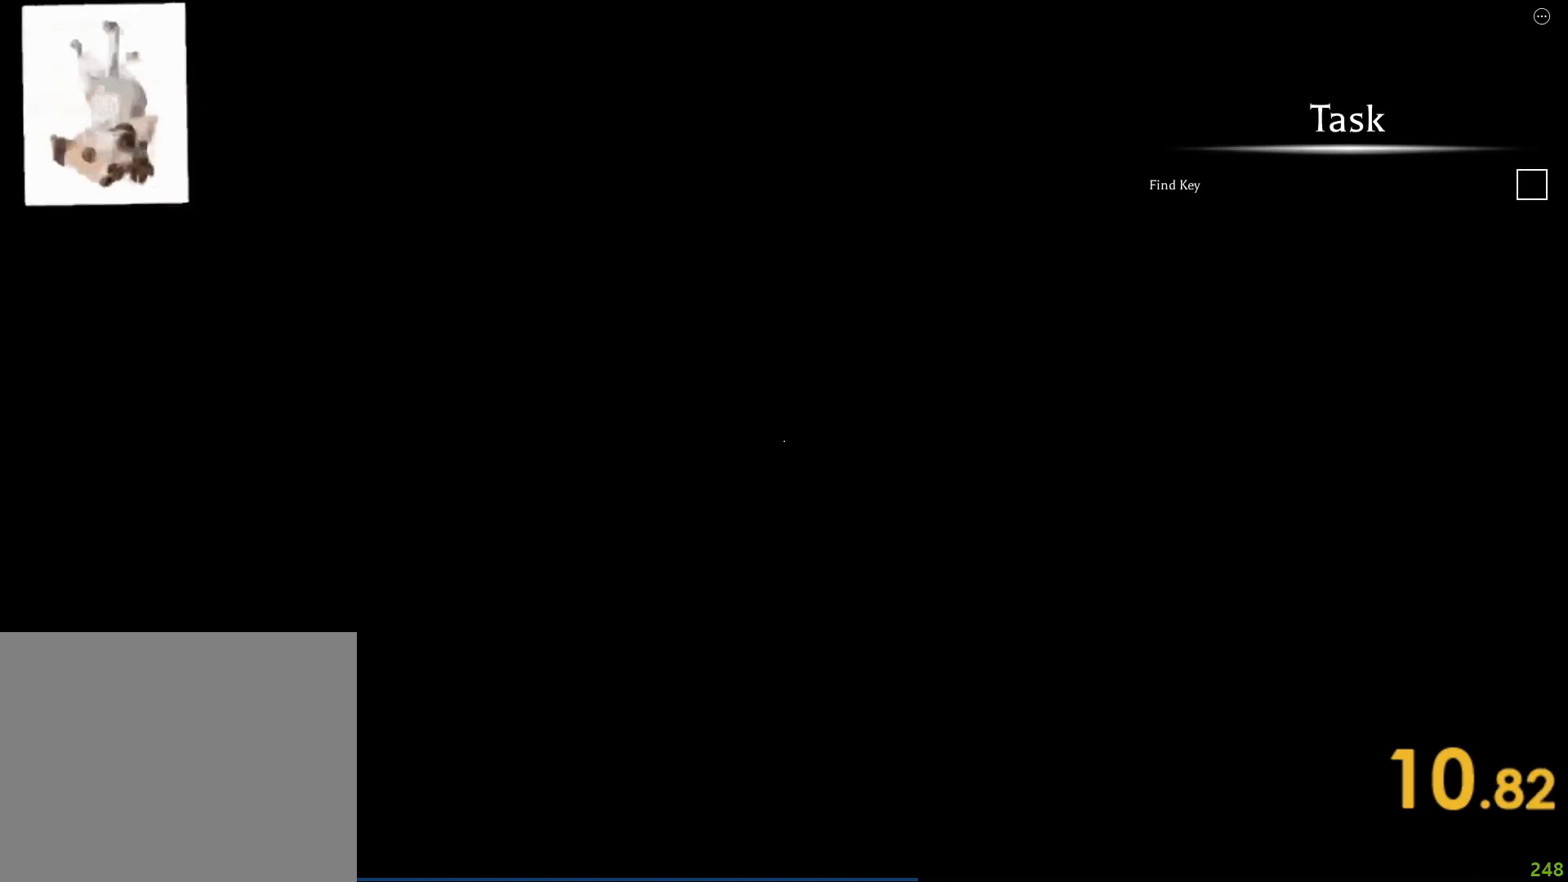
{"keys": ["shift", "w"], "events": [[400, "d", "up"]]}
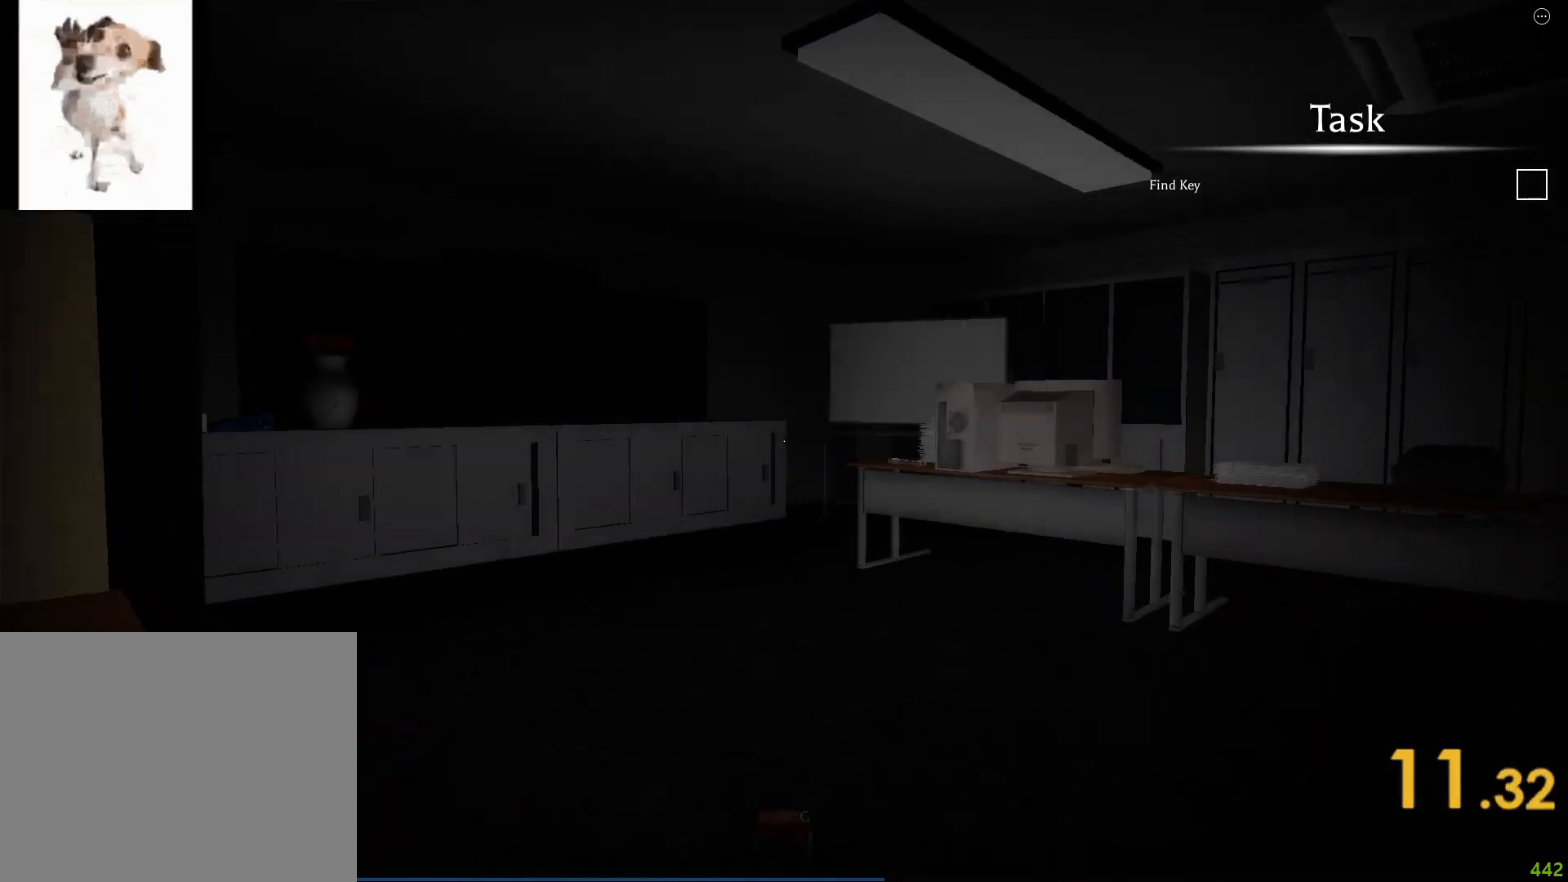
{"keys": ["shift", "w"], "events": []}
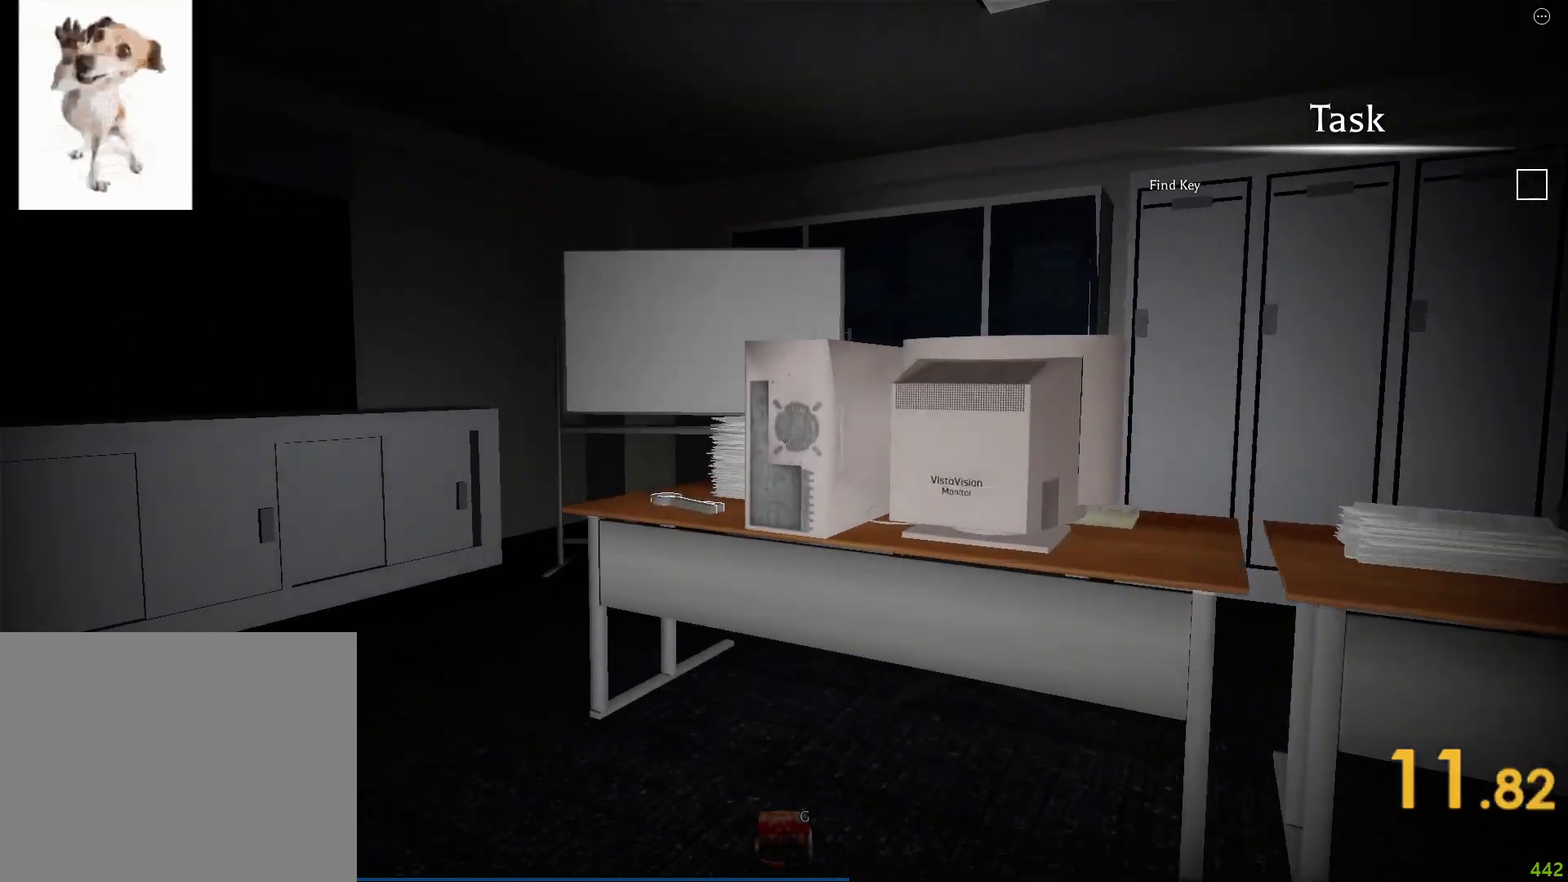
{"keys": ["shift", "w"], "events": [[100, "e", "down"], [167, "e", "up"]]}
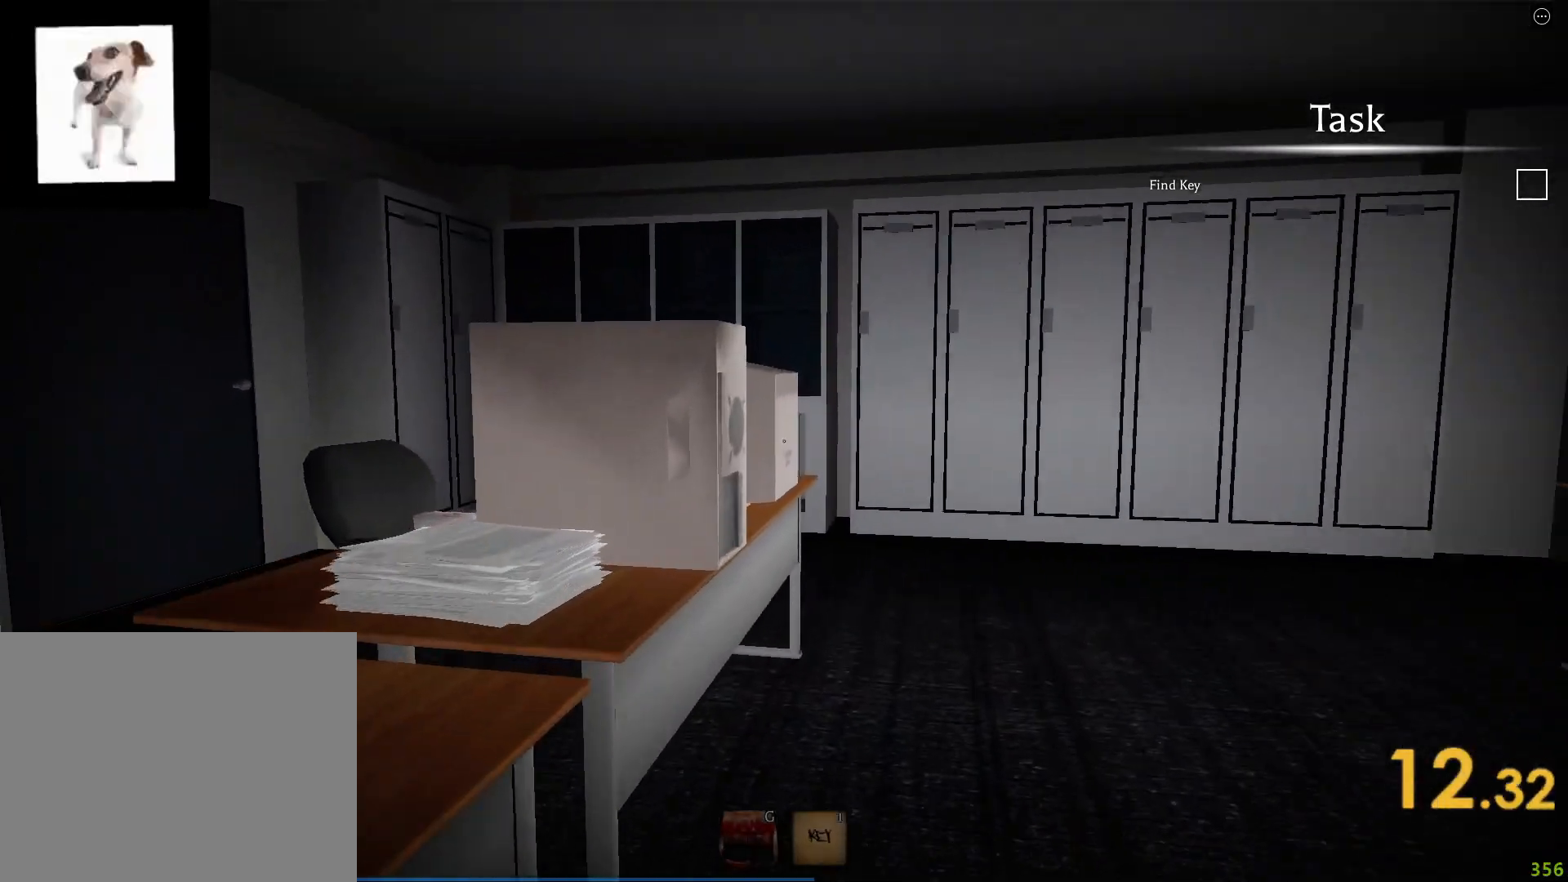
{"keys": ["shift", "w"], "events": []}
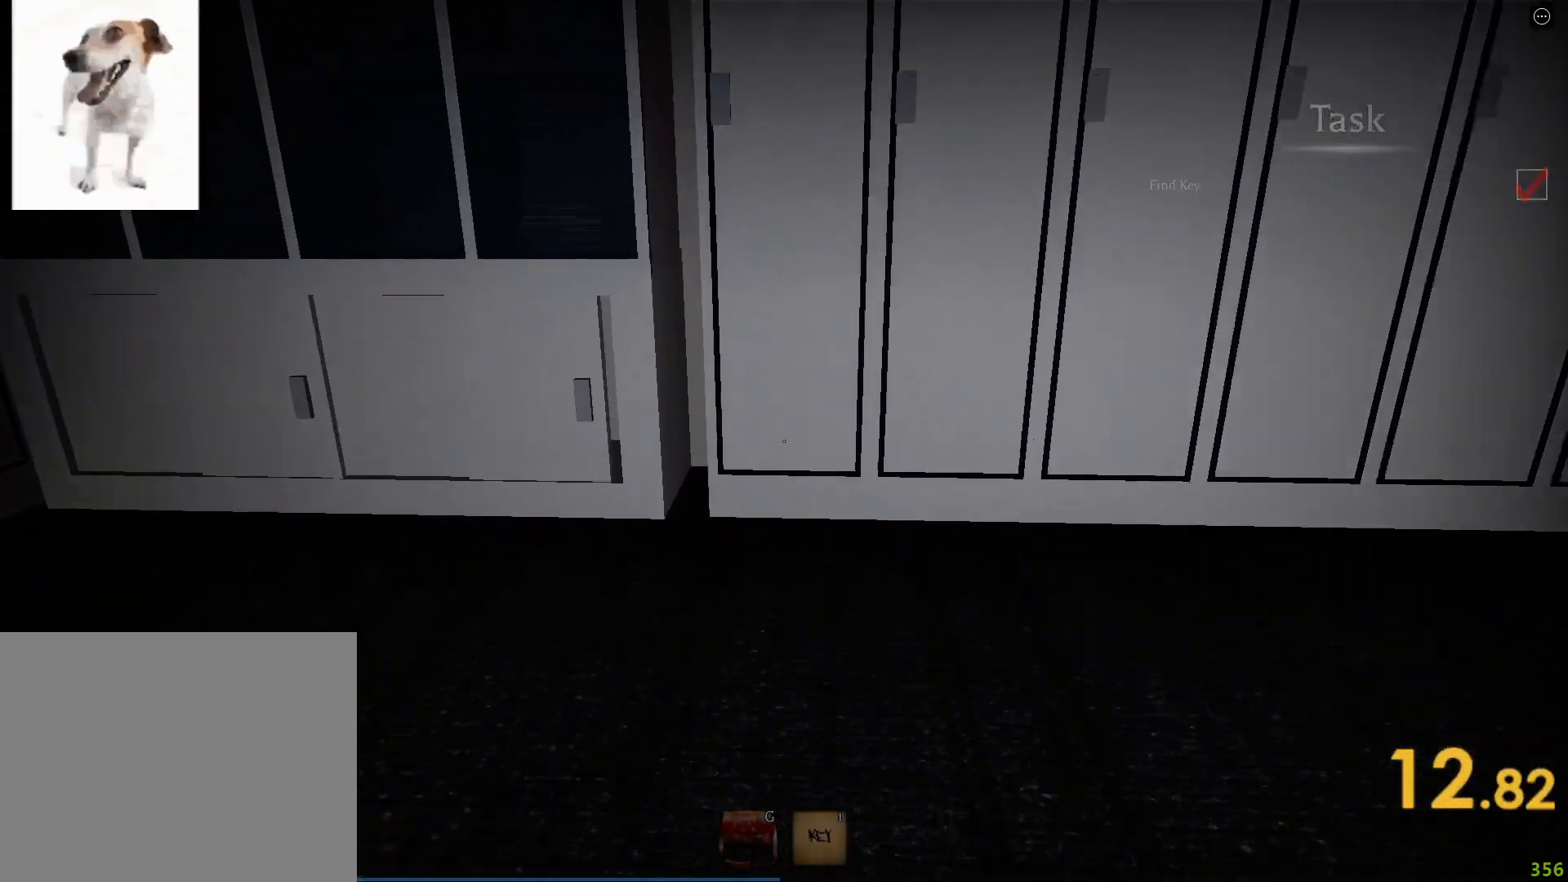
{"keys": ["shift", "w"], "events": []}
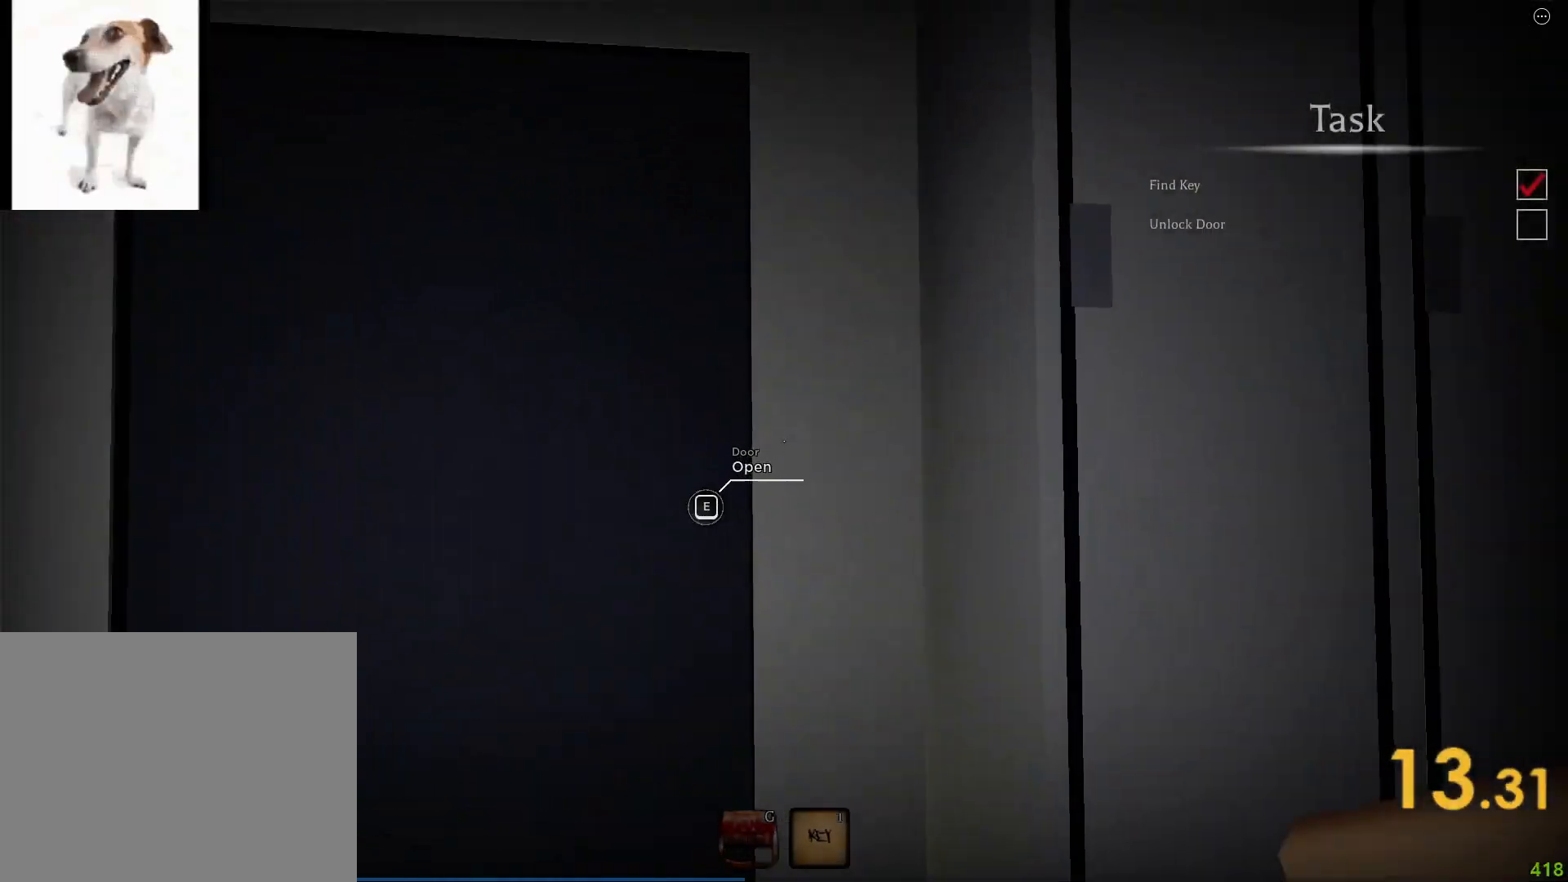
{"keys": ["shift", "w"], "events": [[33, "e", "down"], [100, "e", "up"], [117, "d", "down"], [167, "w", "up"], [433, "w", "down"], [467, "d", "up"]]}
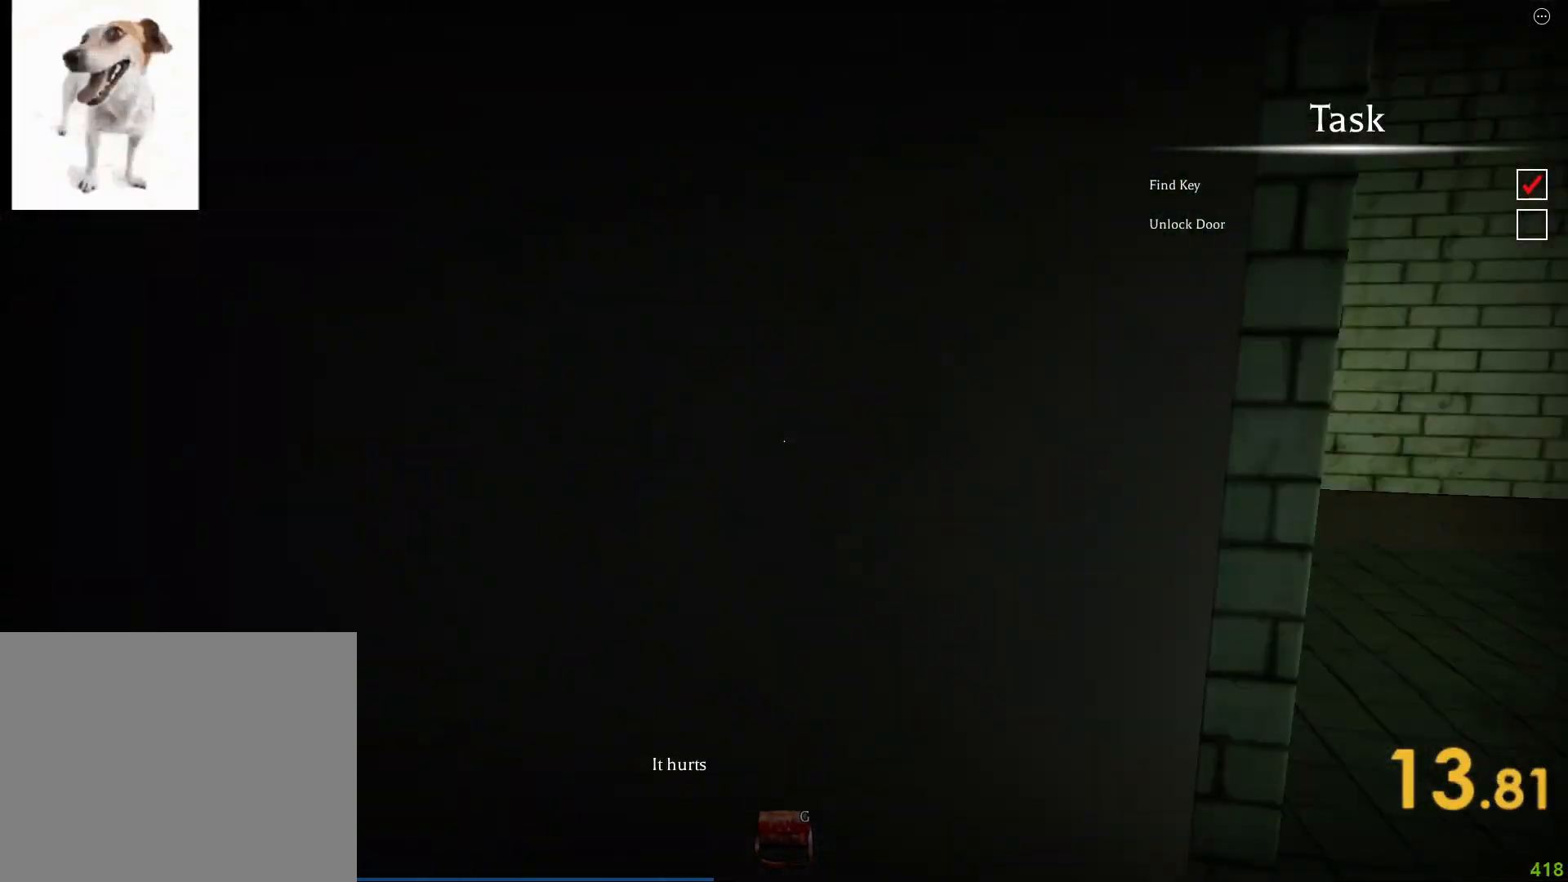
{"keys": ["a", "shift", "w"], "events": [[467, "a", "down"]]}
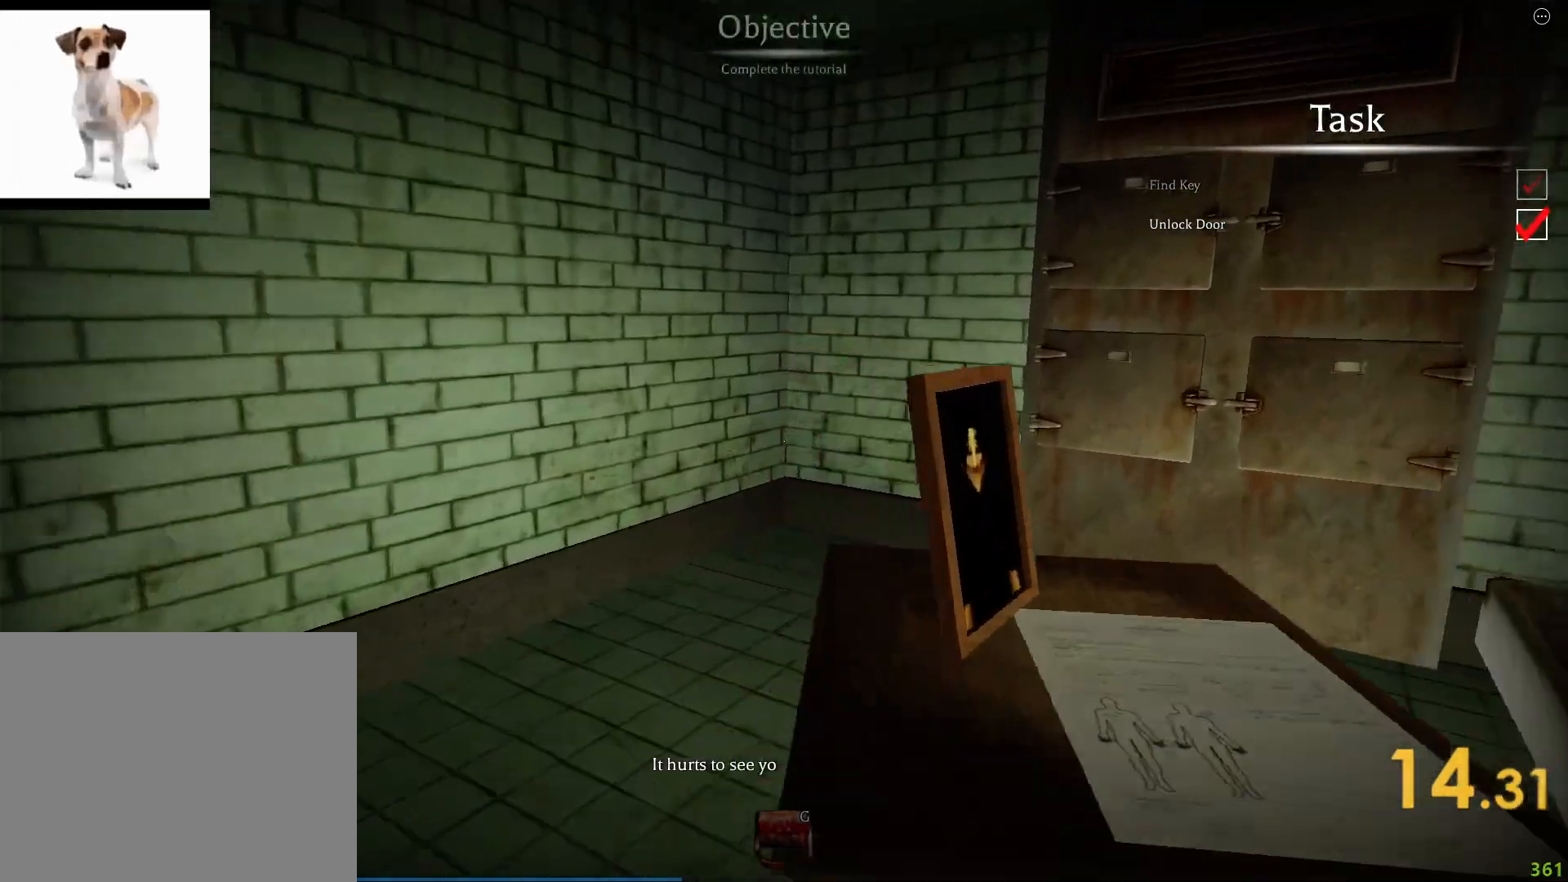
{"keys": ["shift", "w"], "events": [[300, "w", "up"], [367, "w", "down"], [417, "a", "up"]]}
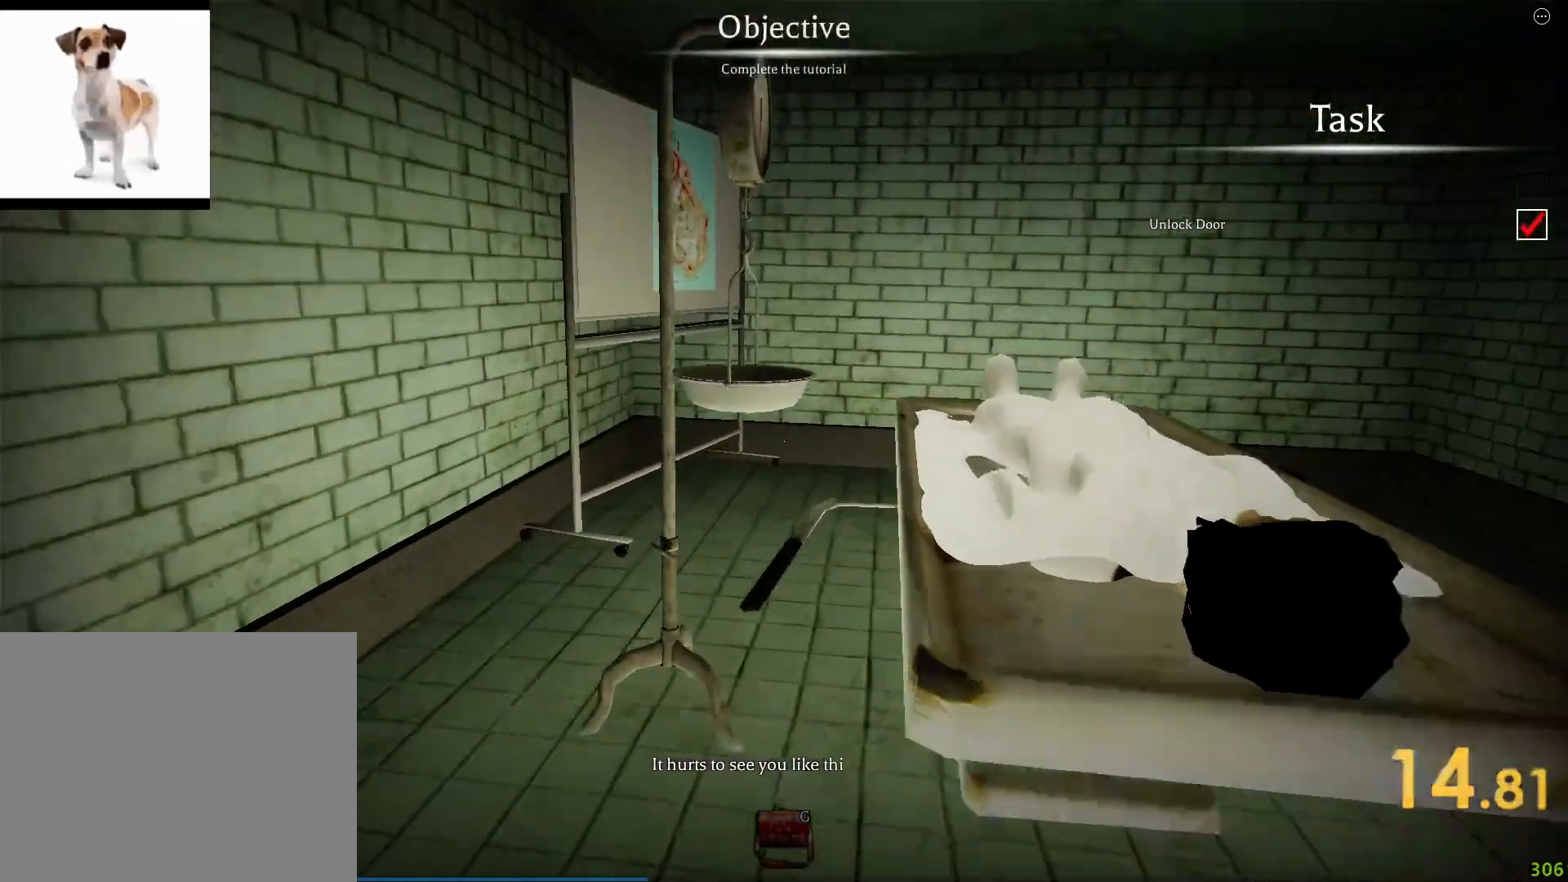
{"keys": ["shift", "w"], "events": [[367, "d", "down"], [383, "d", "up"]]}
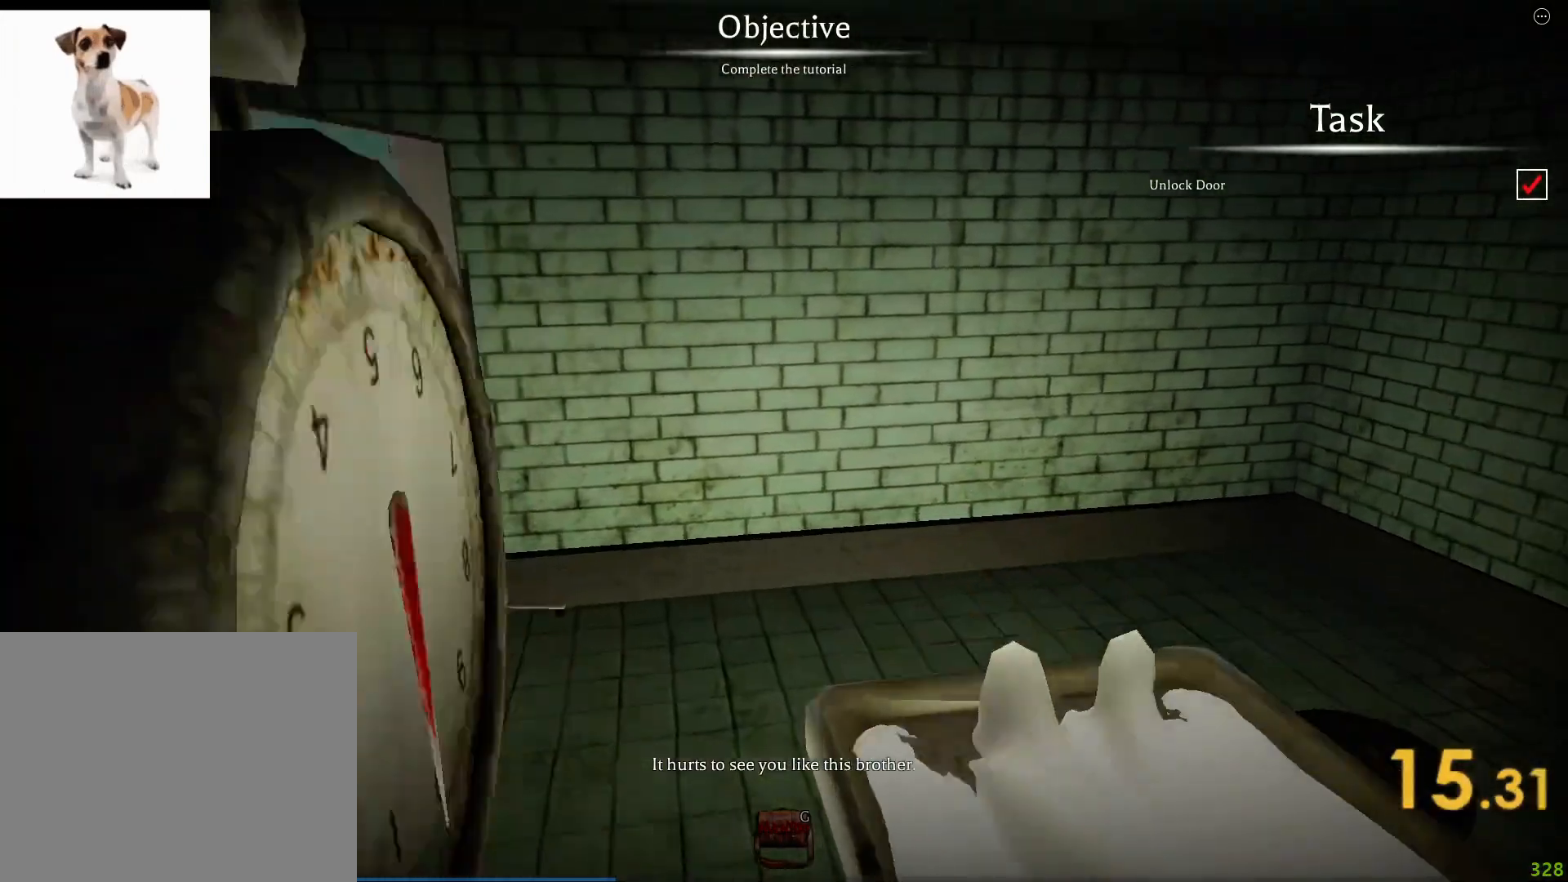
{"keys": ["a"], "events": [[150, "shift", "up"], [200, "w", "up"], [217, "a", "down"], [250, "w", "down"], [350, "w", "up"]]}
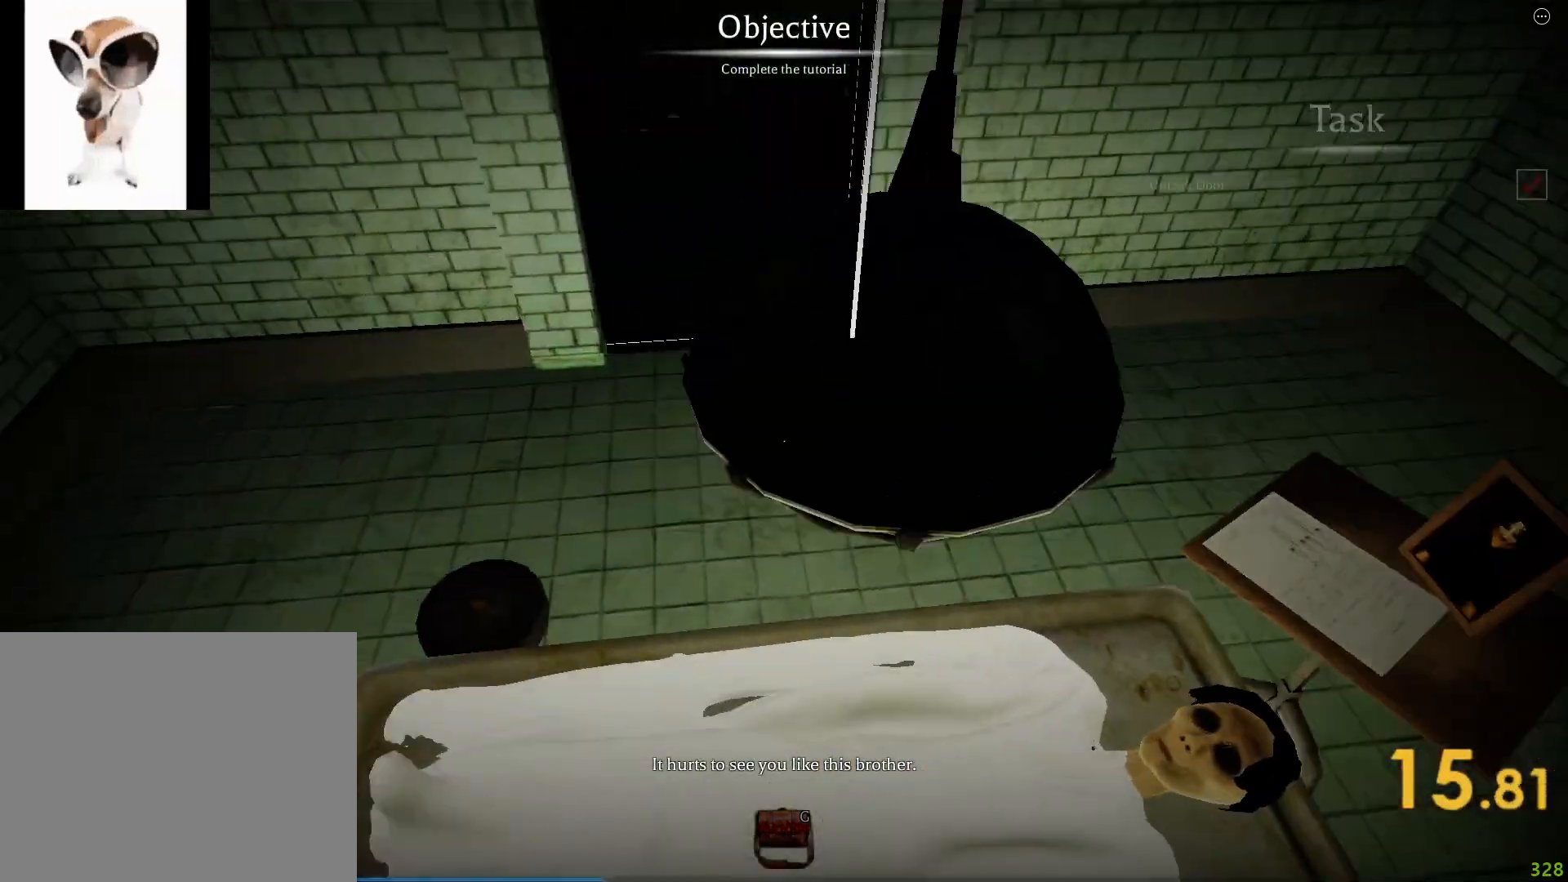
{"keys": [], "events": [[67, "a", "up"], [183, "d", "down"], [217, "d", "up"]]}